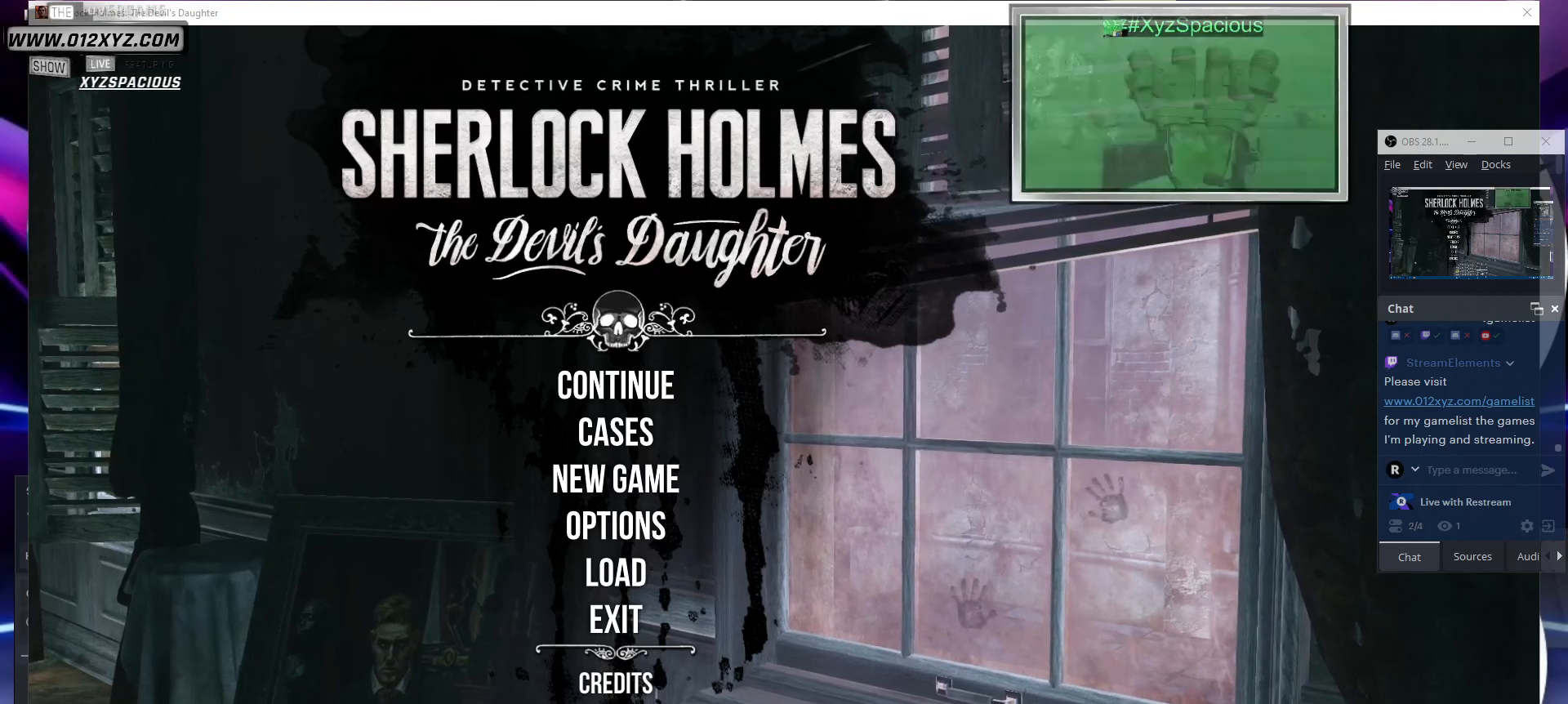
Gameplay with keyboard and mouse; each line is a JSON object with the keys and mouse buttons held at the frame after it. "events" lists presses ("down") and releases ("up") of "1", "2", "3", "4", "5", "a", "alt", "b", "c", "ctrl", "d", "e", "f", "g", "q", "r", "s", "shift", "space", "t", "tab", "w", "x", "z", "mouse_left", "mouse_wheel", "mouse_right" and "mouse_mb5" between this image and that frame as [ms after this image, input, new state], when the widget could be followed in between. "mouse_left", "mouse_wheel", "mouse_right", "mouse_mb5" = the "left", "wheel", "right", "mb5" buttons of the "mouse" list. No other keys are recorded. "wheel" means that the mouse wheel is clicked or scrolled. Not read: mouse_mb4 mouse_move v.
{"keys": ["shift"], "mouse": [], "events": []}
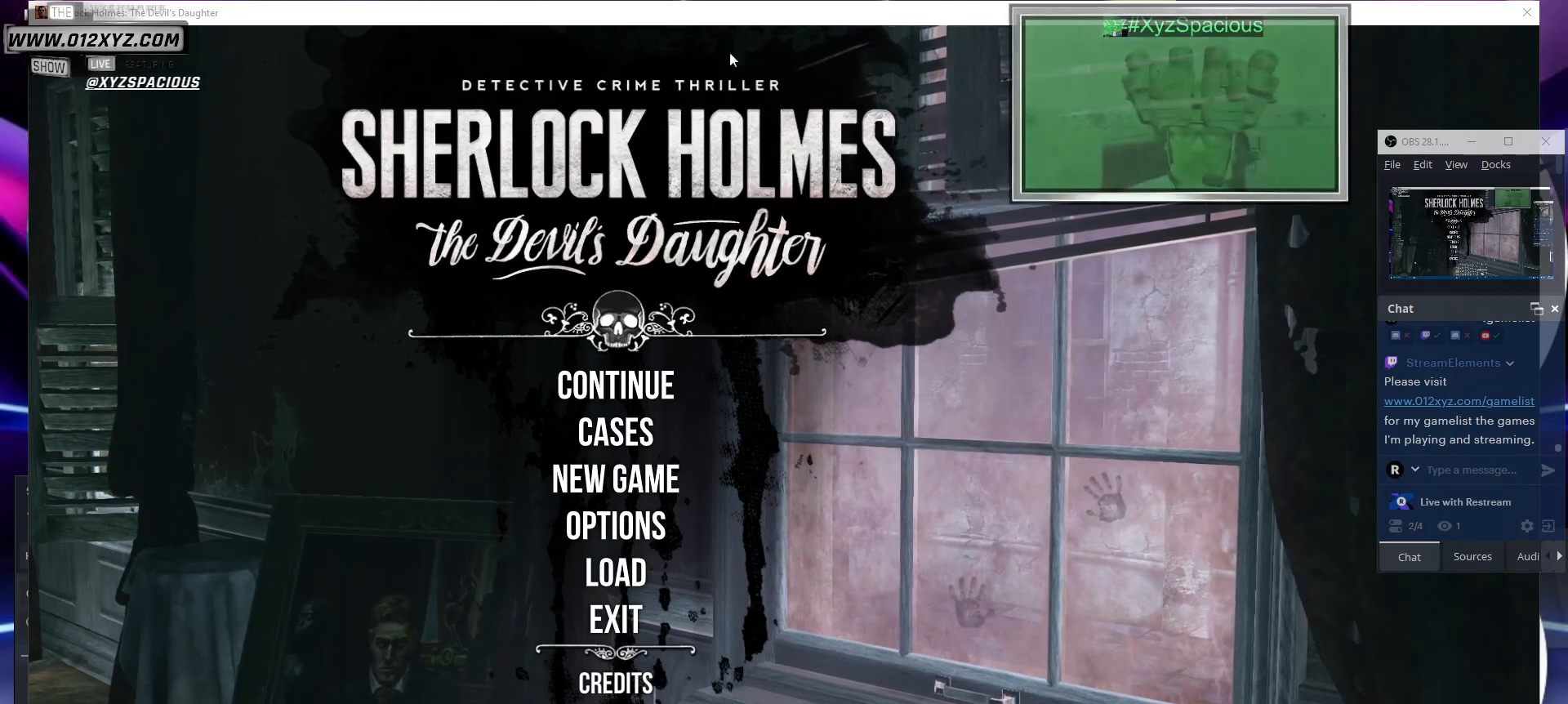
{"keys": ["shift"], "mouse": [], "events": []}
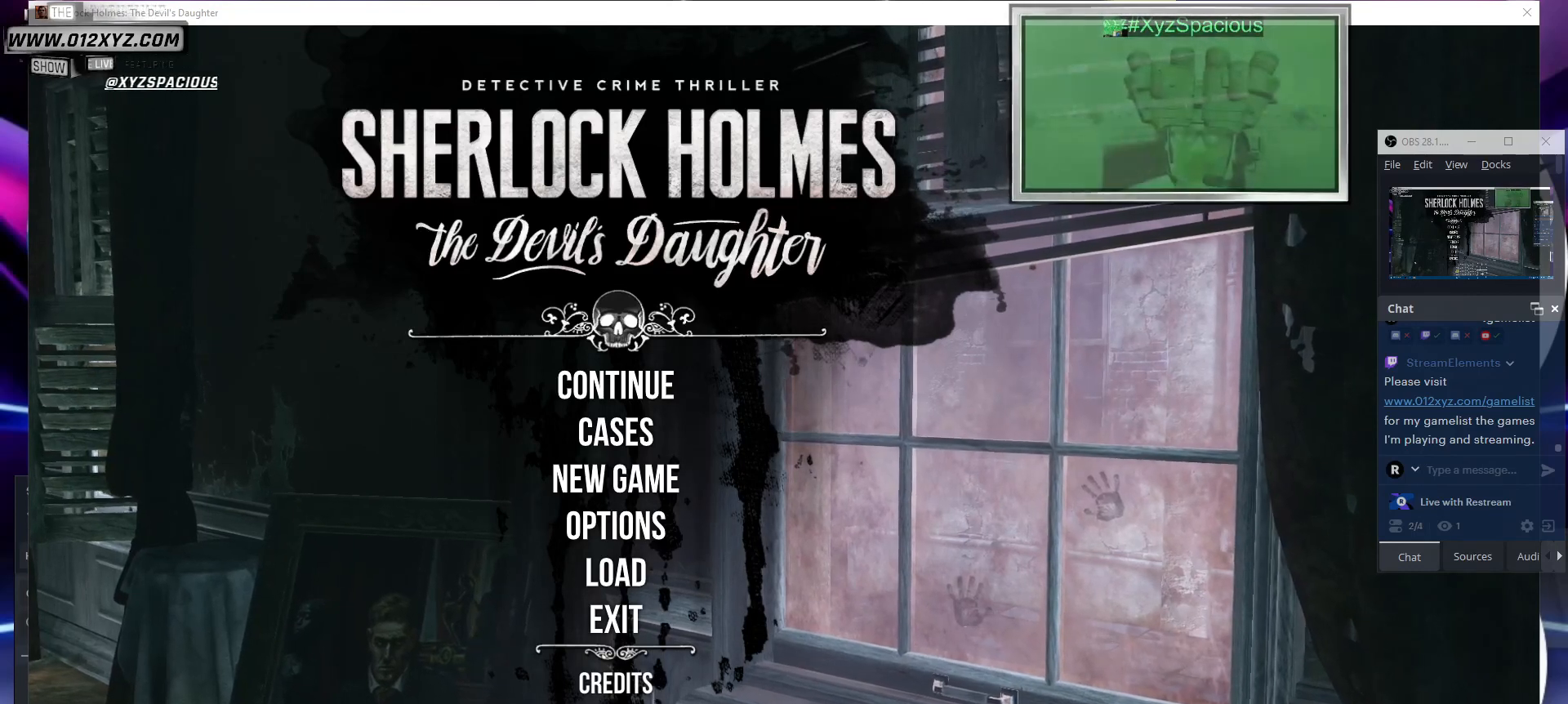
{"keys": ["shift"], "mouse": [], "events": [[167, "mouse_left", "down"], [267, "mouse_left", "up"]]}
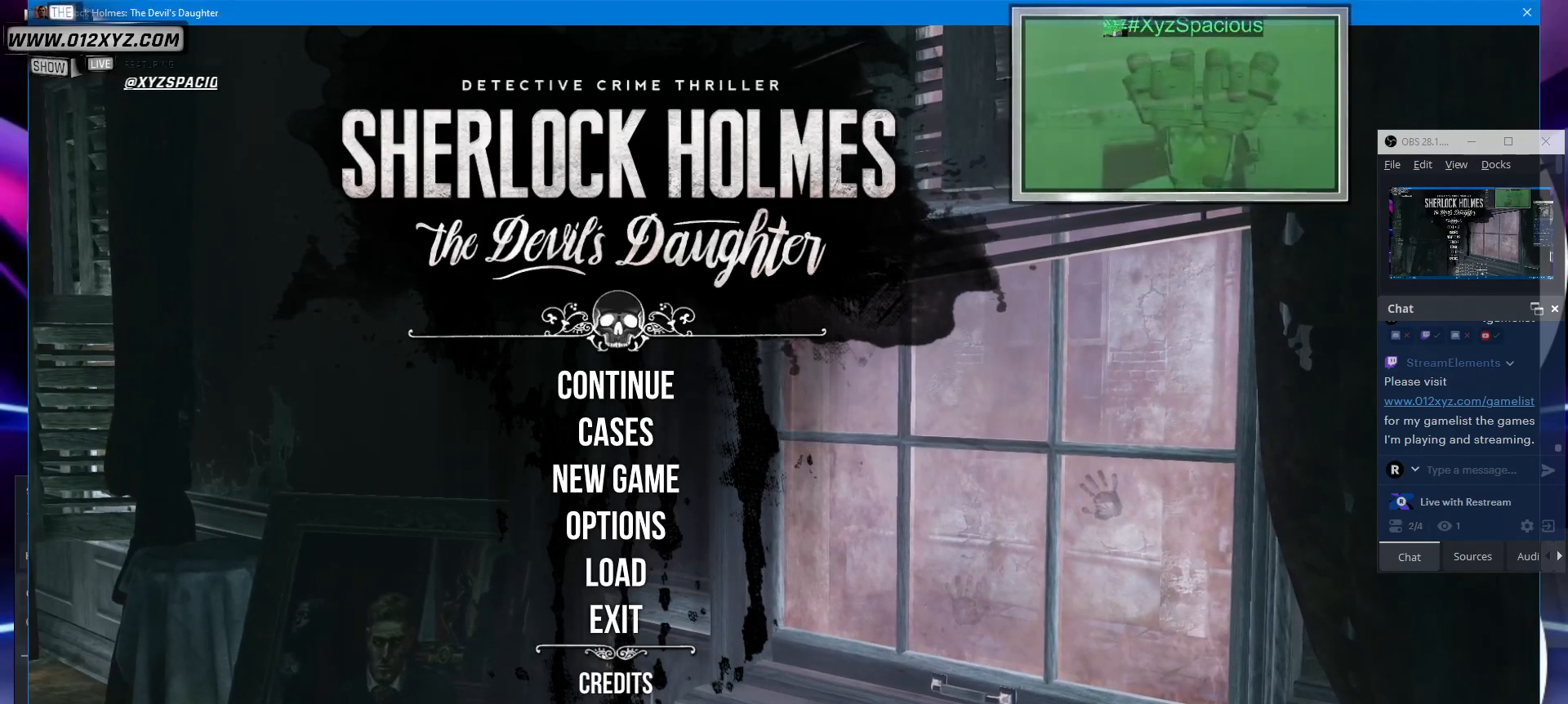
{"keys": ["shift"], "mouse": [], "events": []}
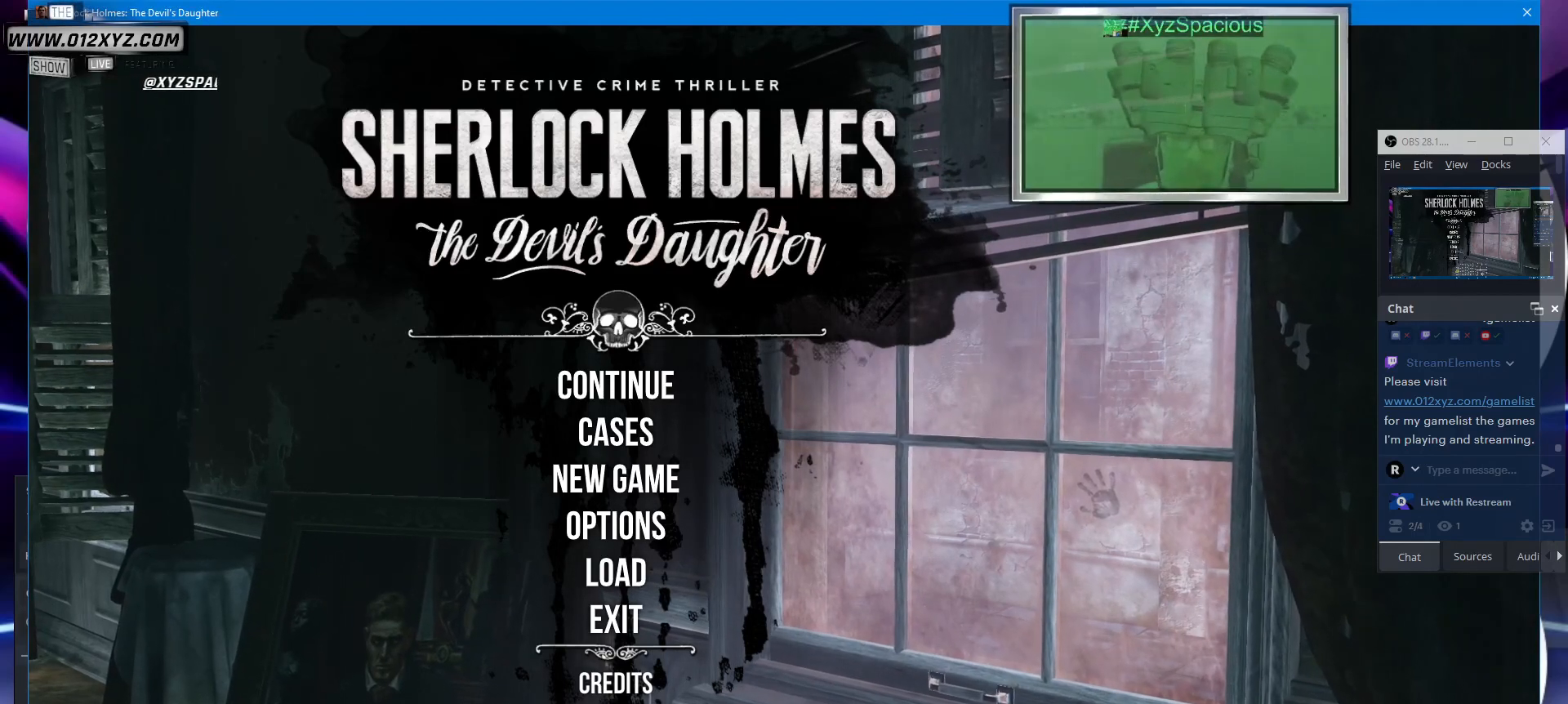
{"keys": ["shift"], "mouse": [], "events": []}
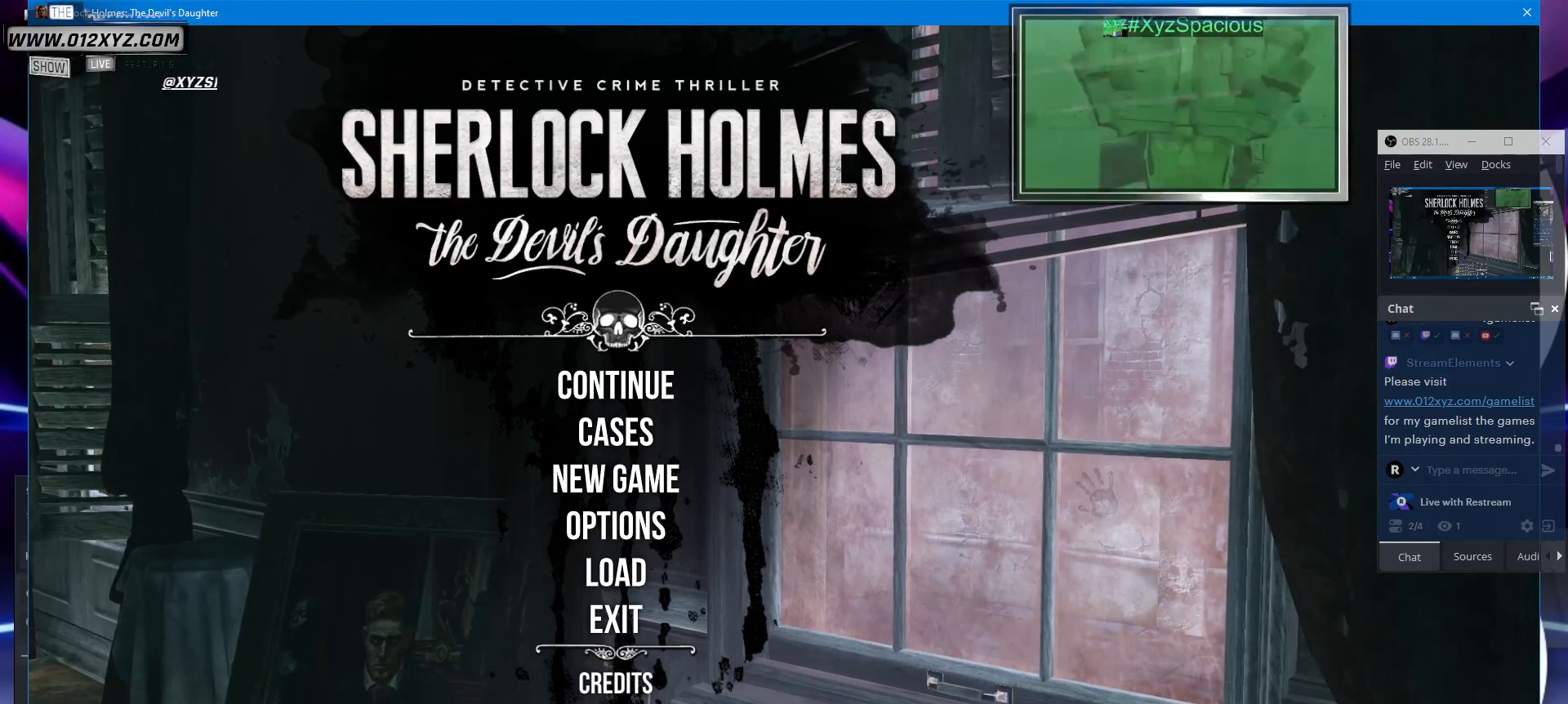
{"keys": ["shift"], "mouse": [], "events": []}
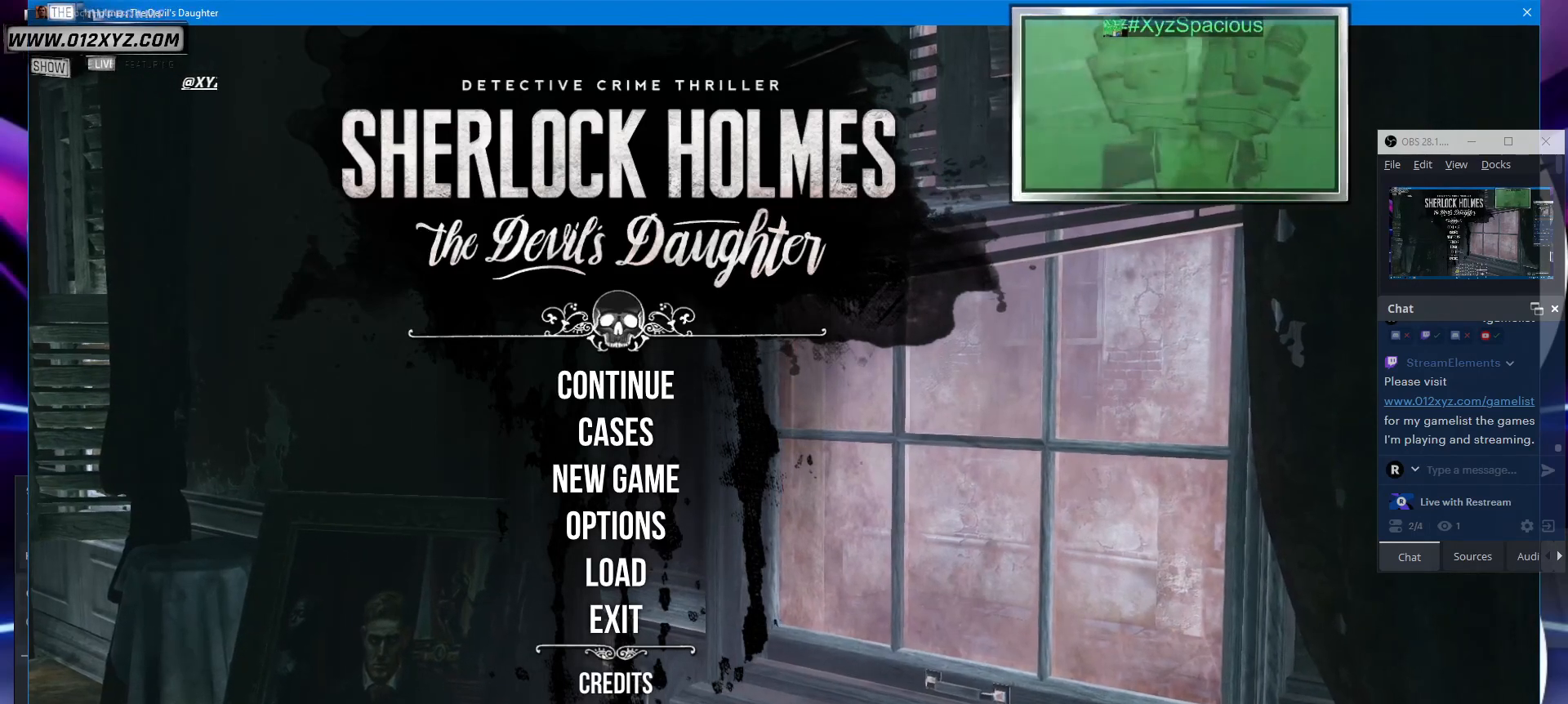
{"keys": ["shift"], "mouse": [], "events": []}
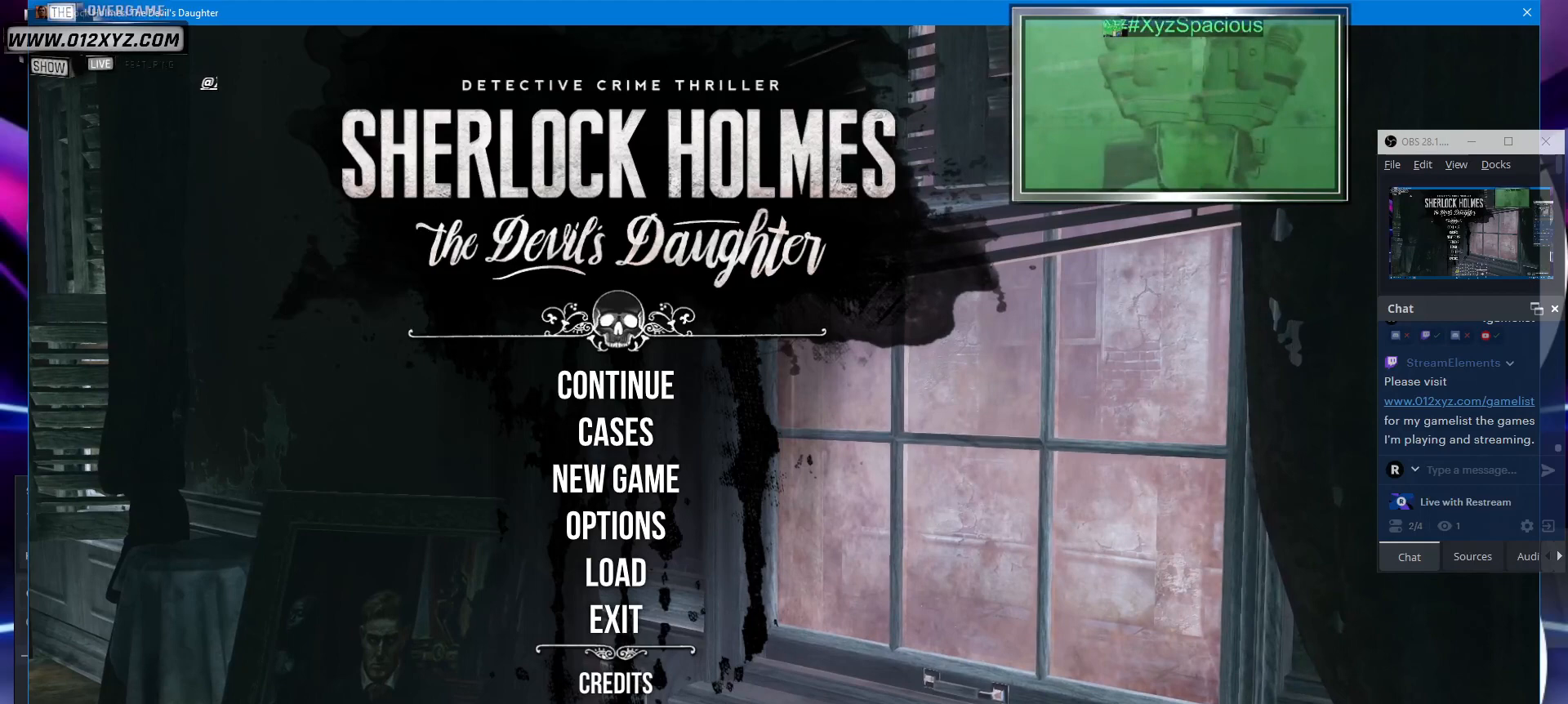
{"keys": ["shift"], "mouse": [], "events": []}
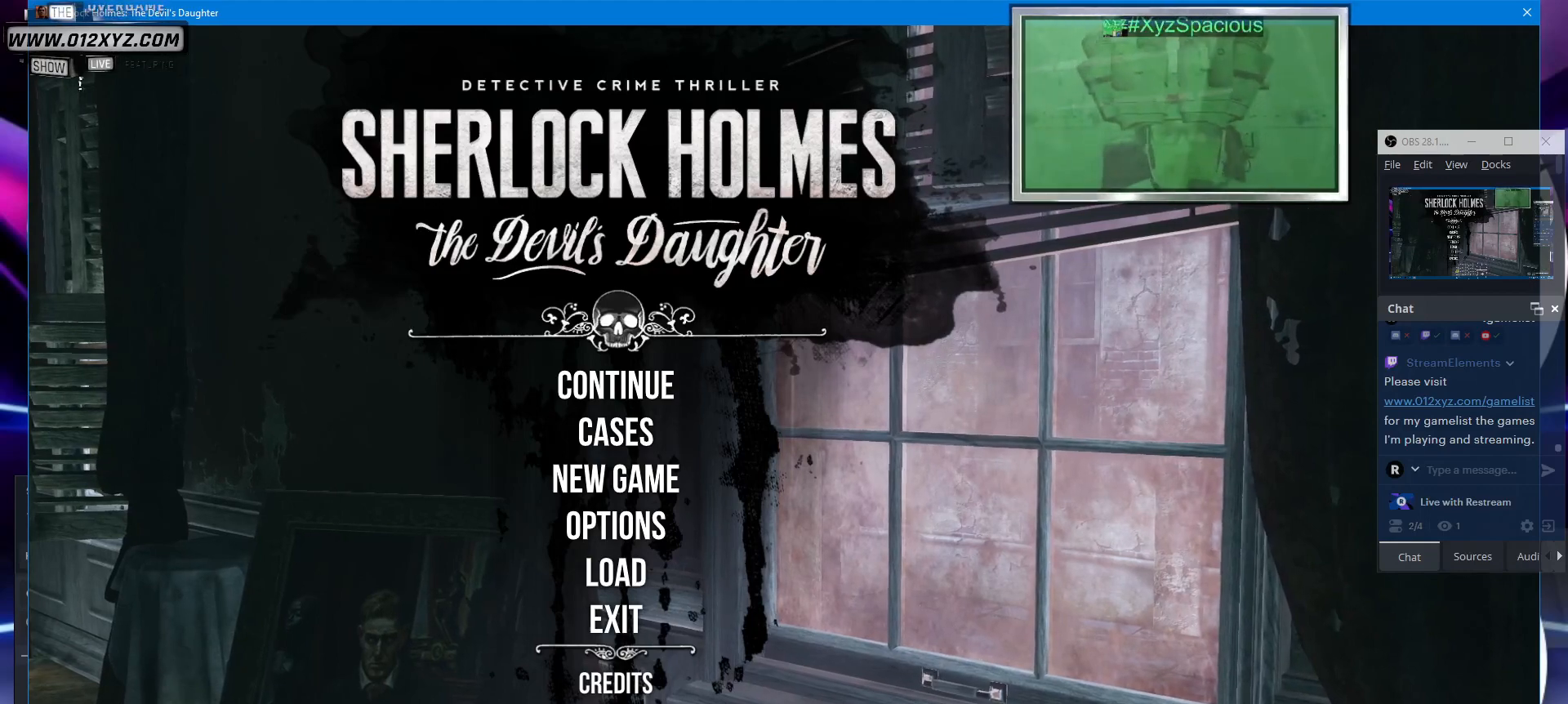
{"keys": ["shift"], "mouse": [], "events": []}
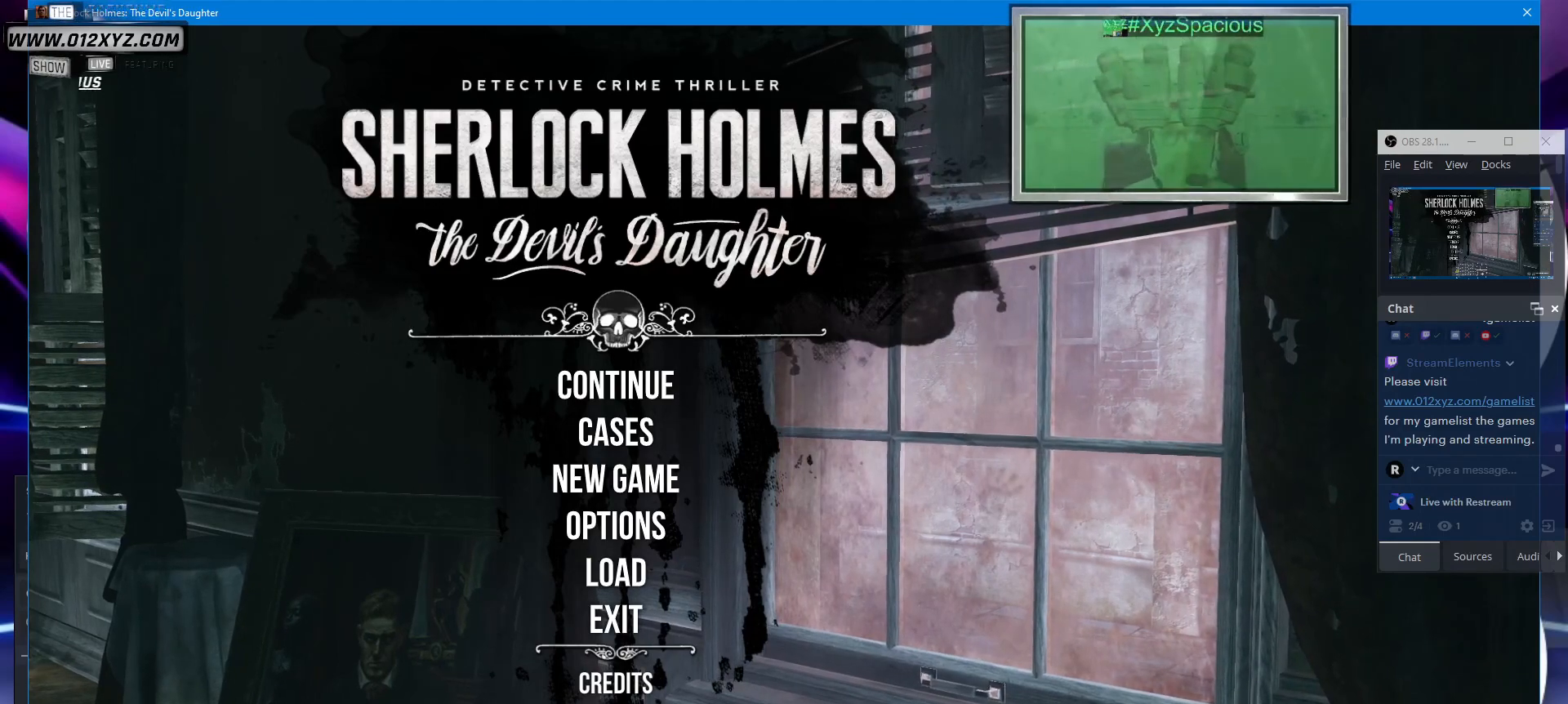
{"keys": ["shift"], "mouse": [], "events": []}
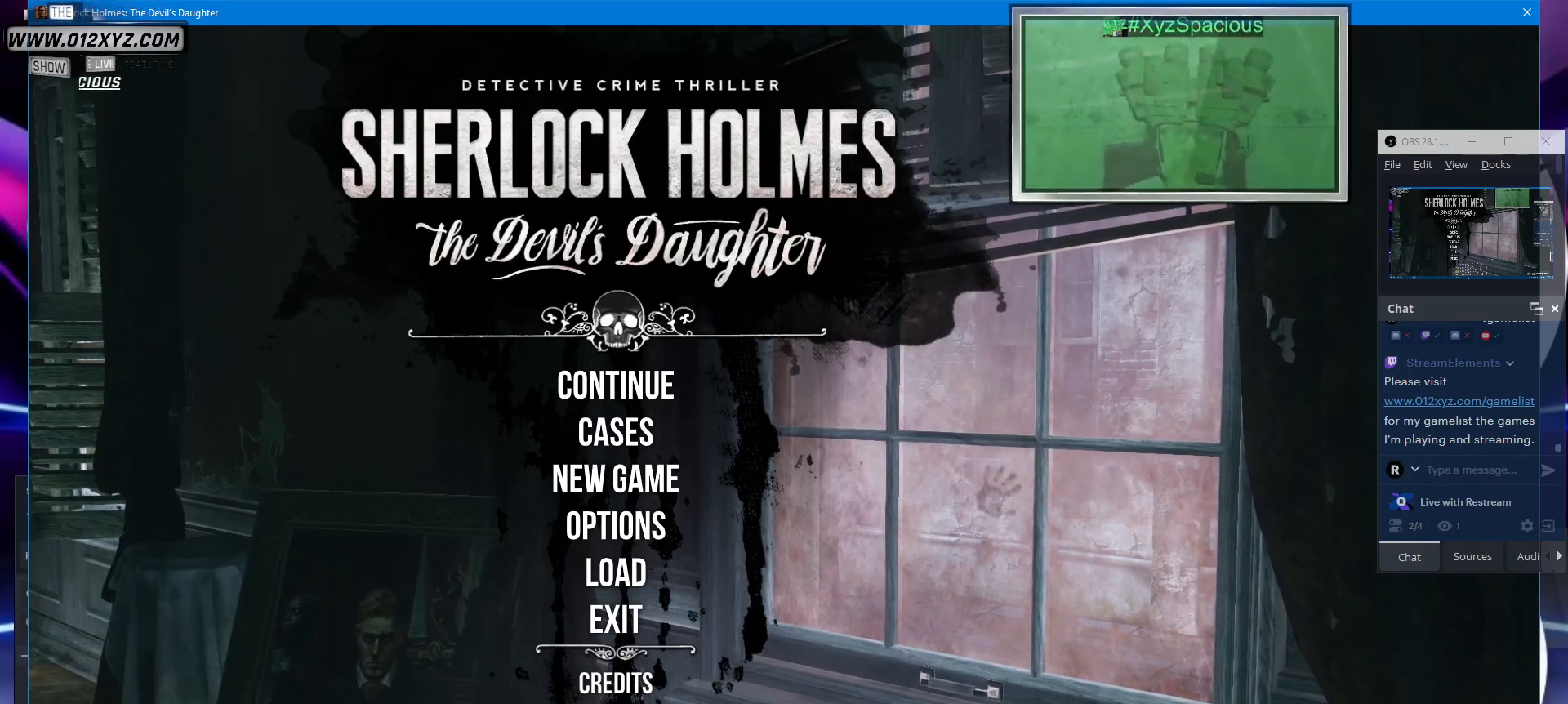
{"keys": ["shift"], "mouse": [], "events": []}
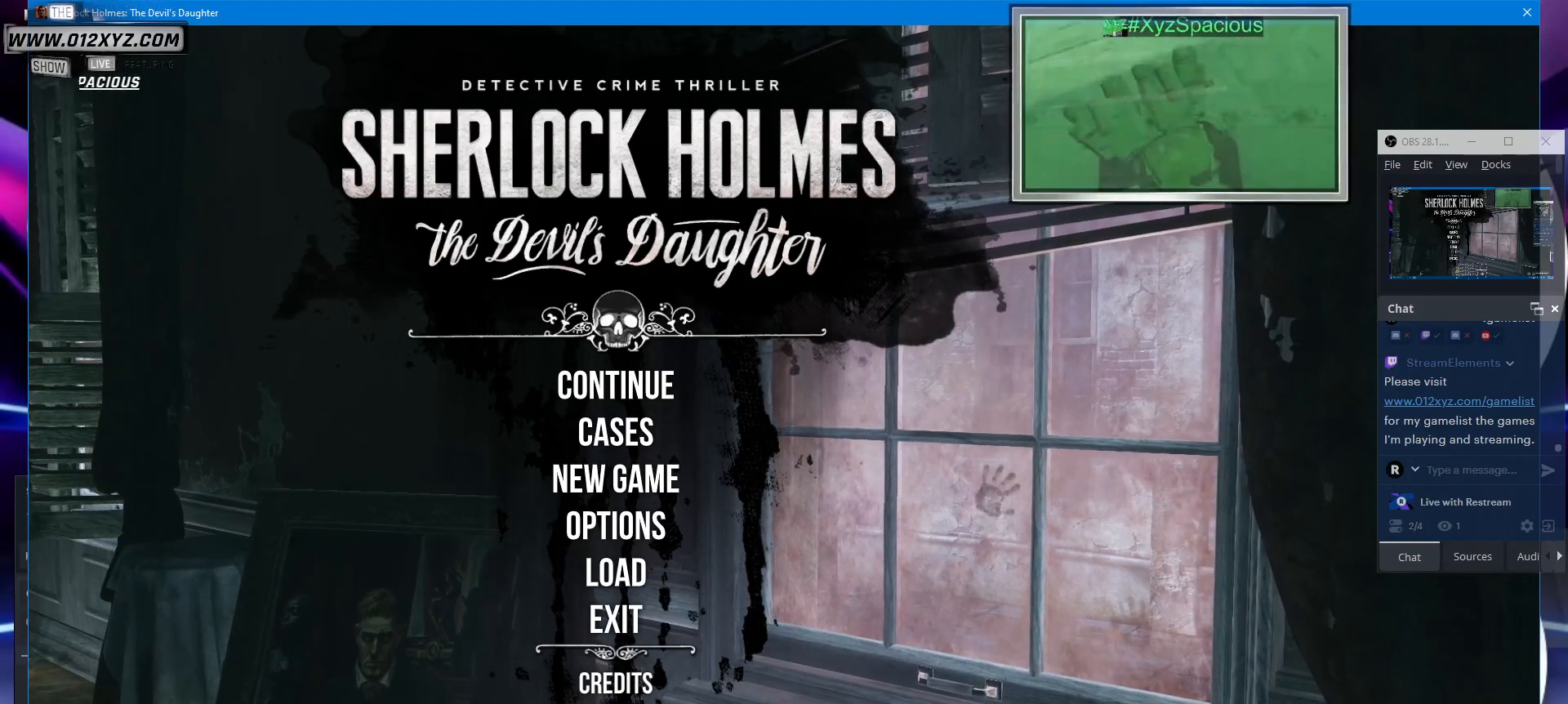
{"keys": ["shift"], "mouse": [], "events": []}
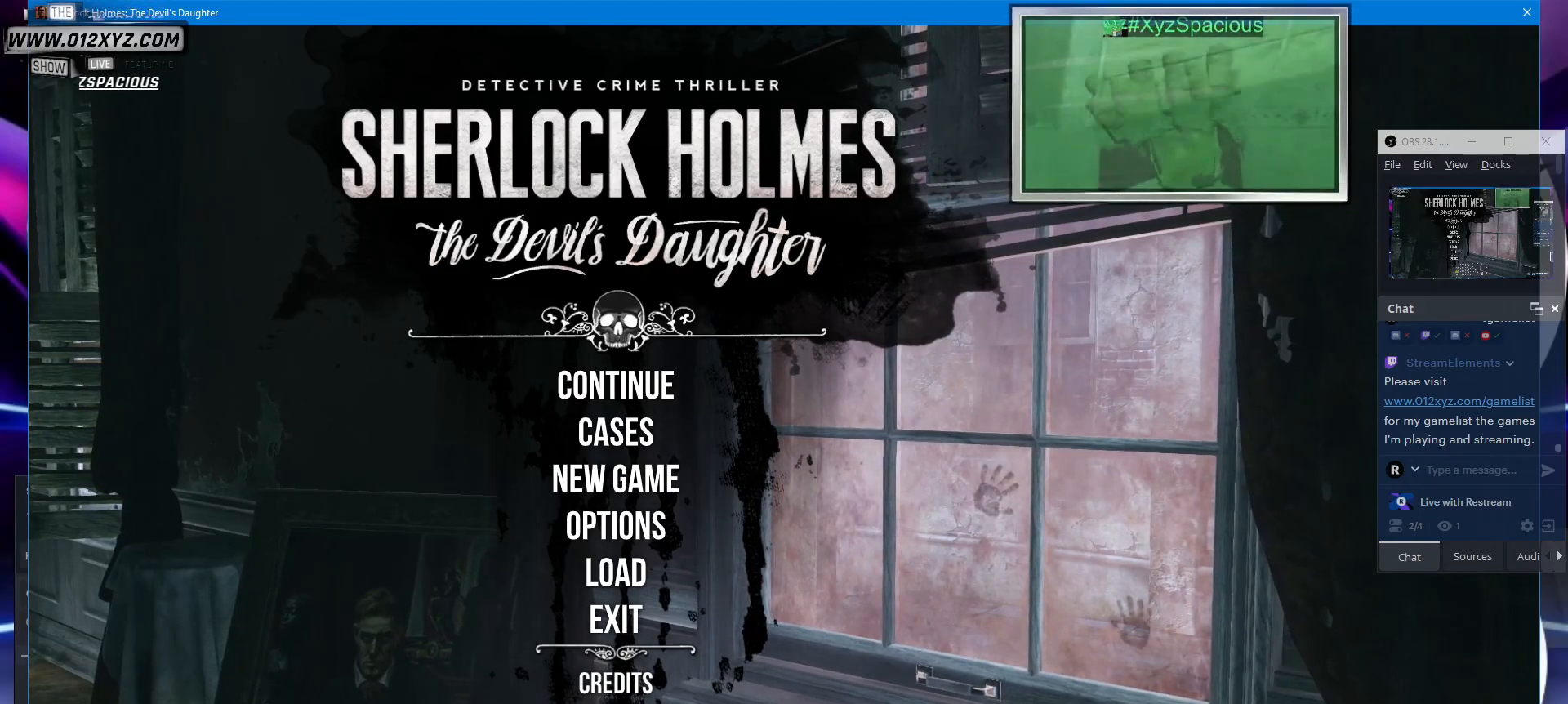
{"keys": ["shift"], "mouse": [], "events": []}
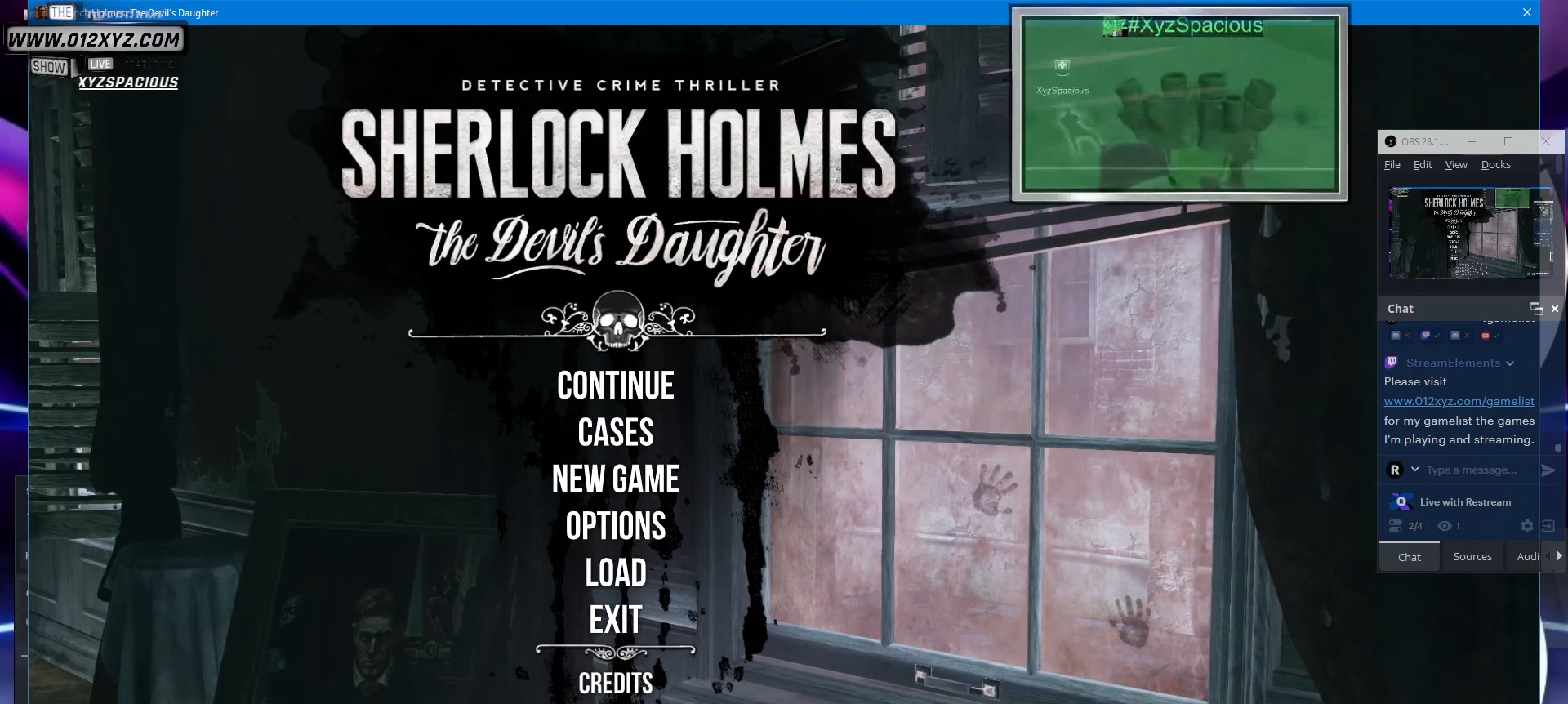
{"keys": ["shift"], "mouse": [], "events": []}
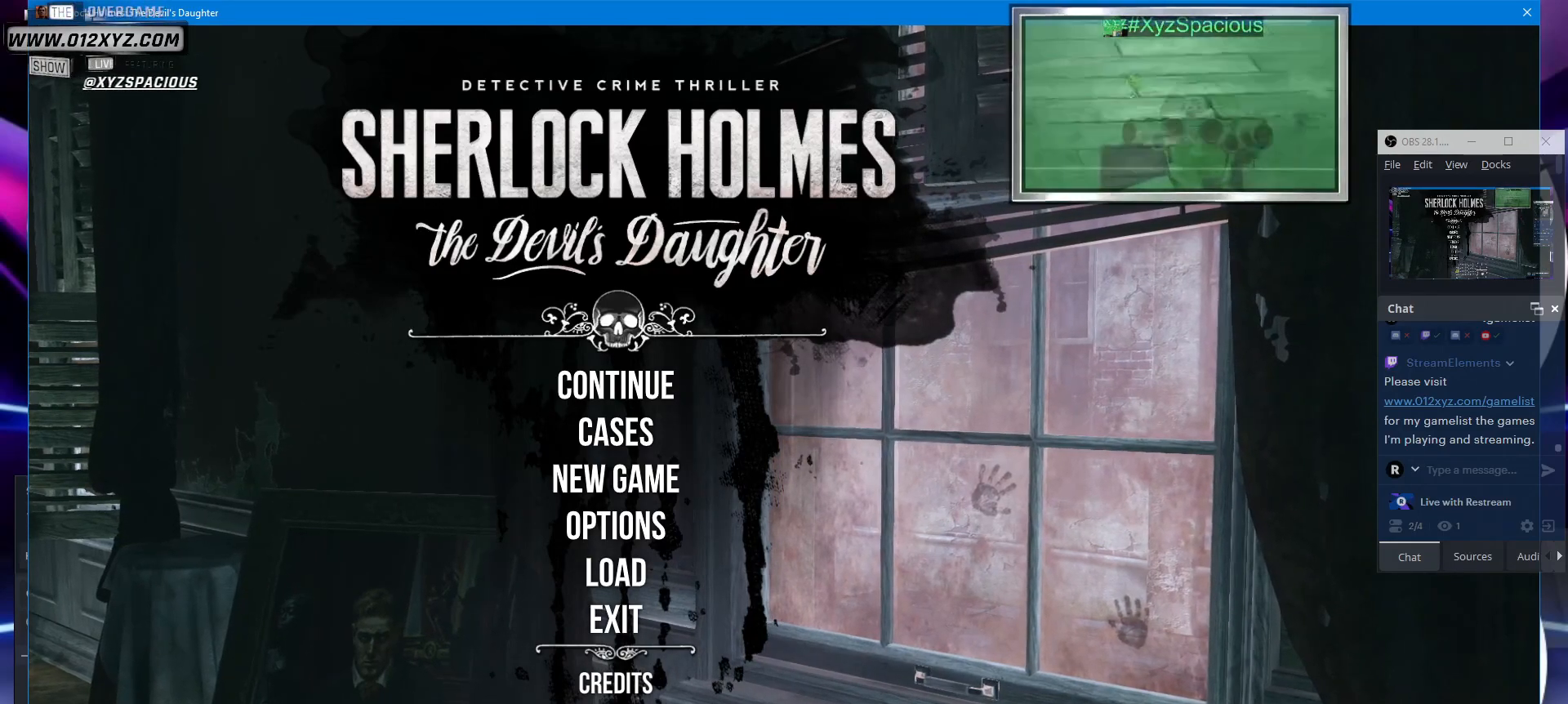
{"keys": ["shift"], "mouse": [], "events": []}
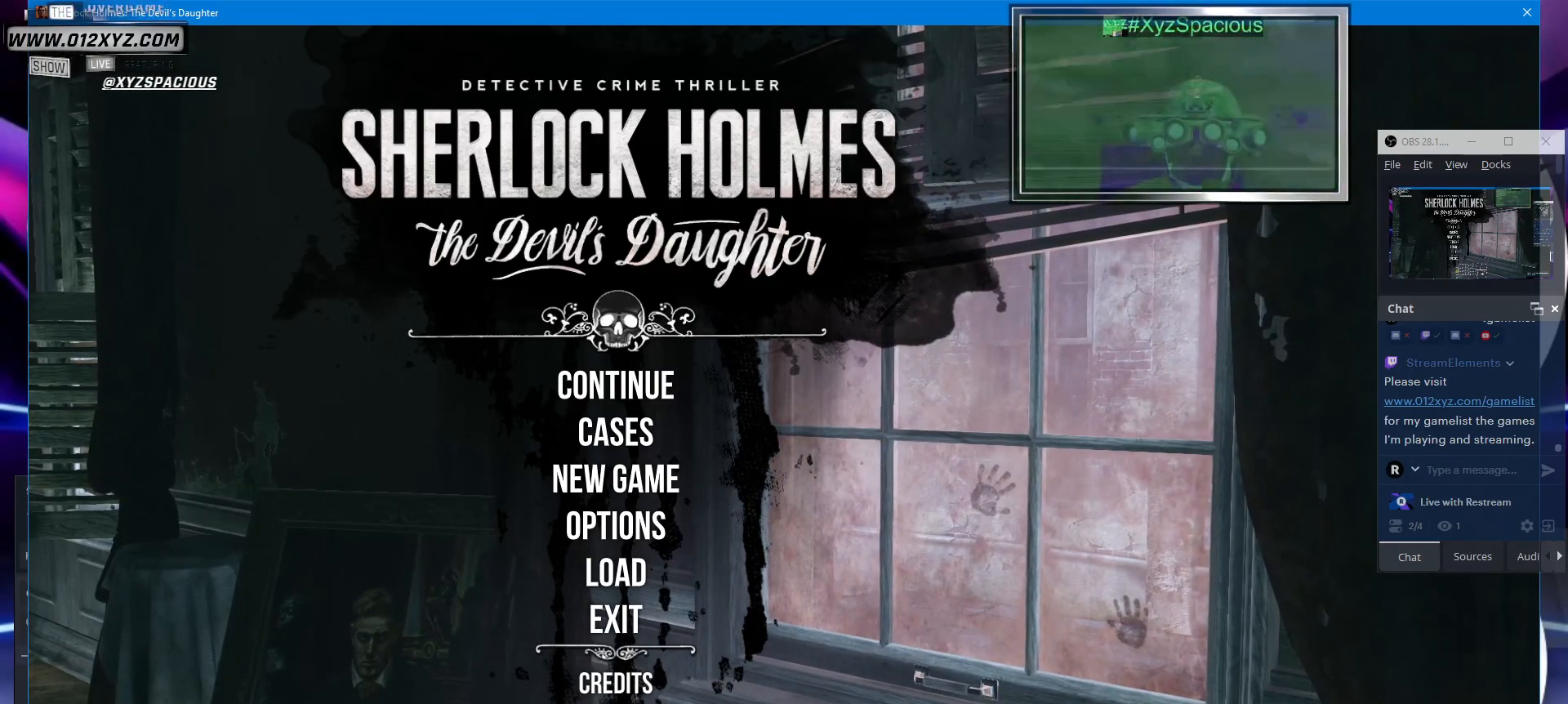
{"keys": ["shift"], "mouse": [], "events": []}
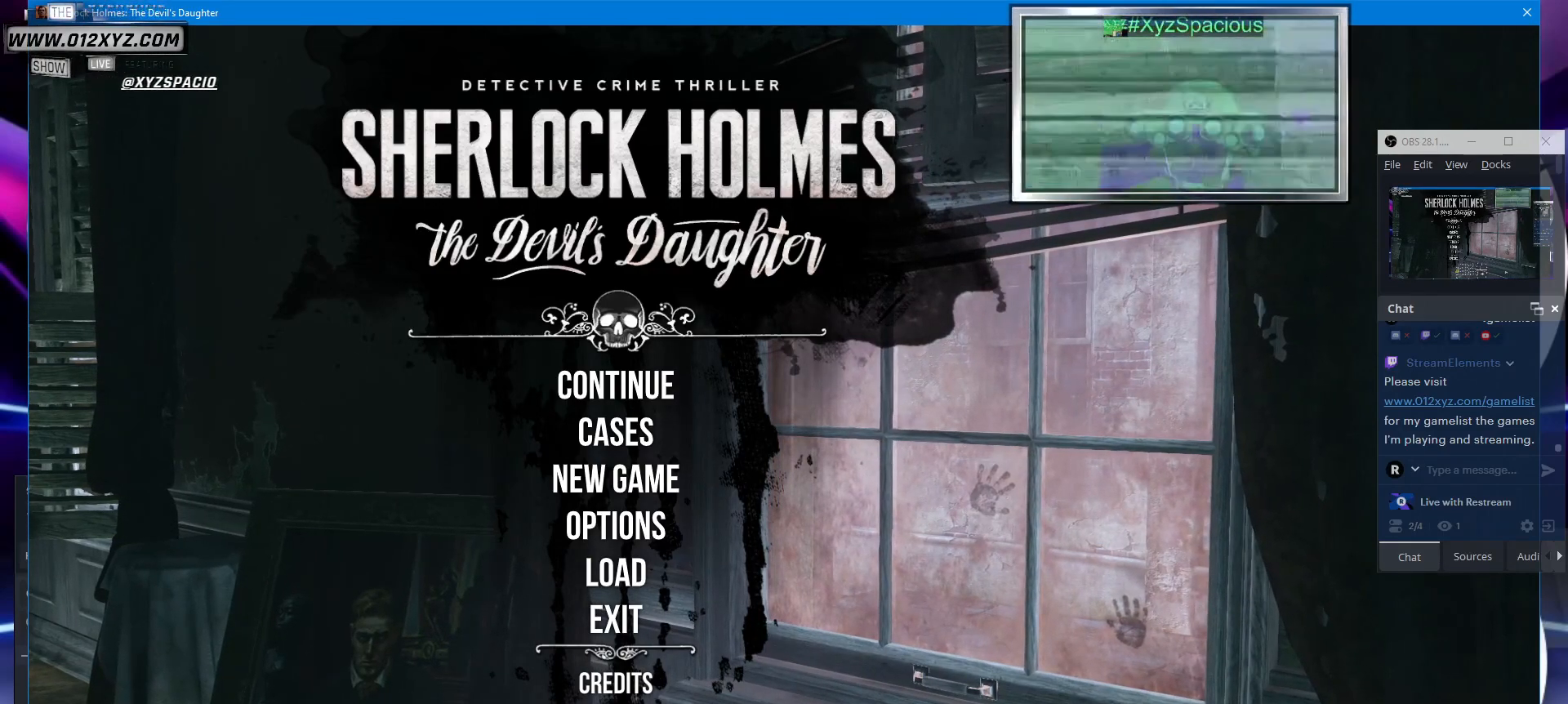
{"keys": ["alt", "shift", "tab"], "mouse": [], "events": [[333, "alt", "down"], [433, "tab", "down"]]}
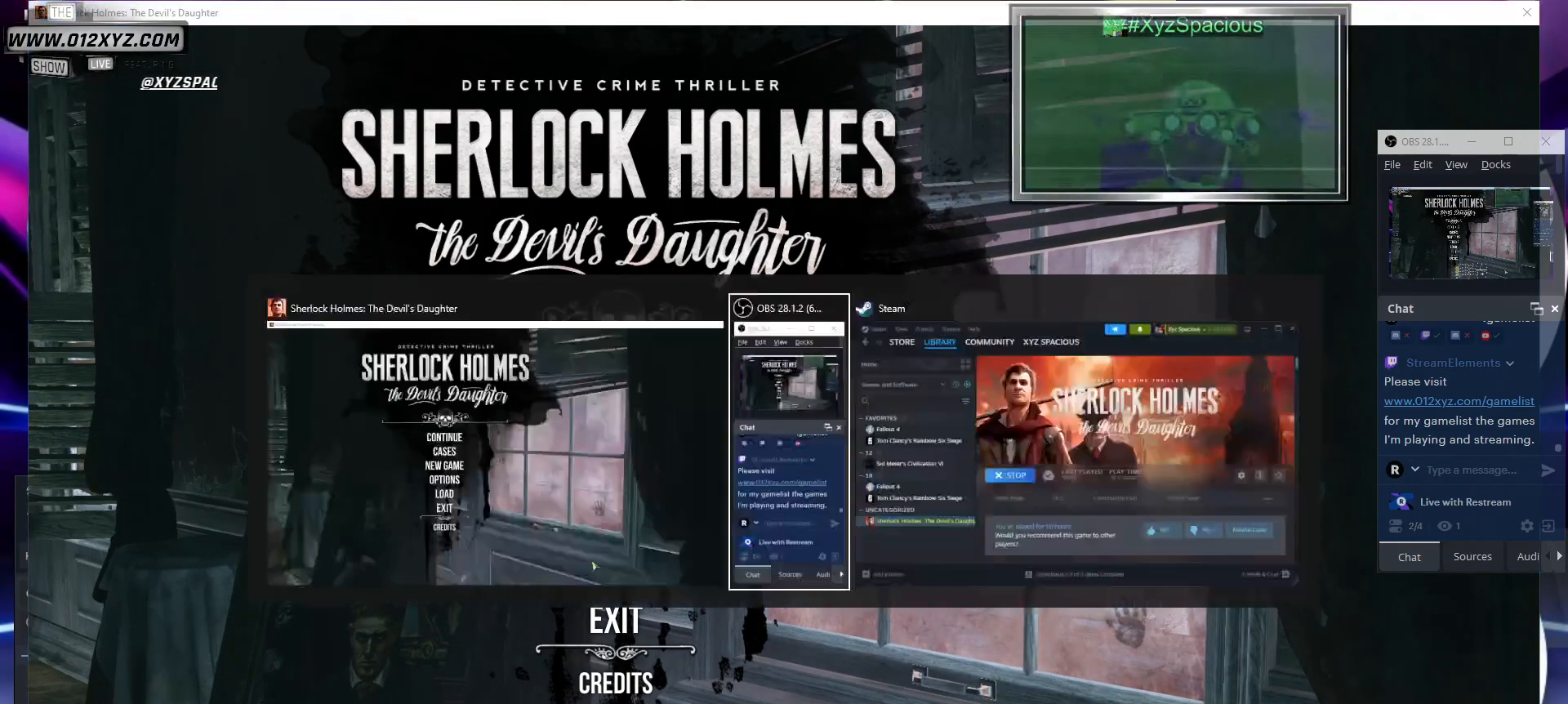
{"keys": ["shift"], "mouse": [], "events": [[33, "alt", "up"], [33, "tab", "up"]]}
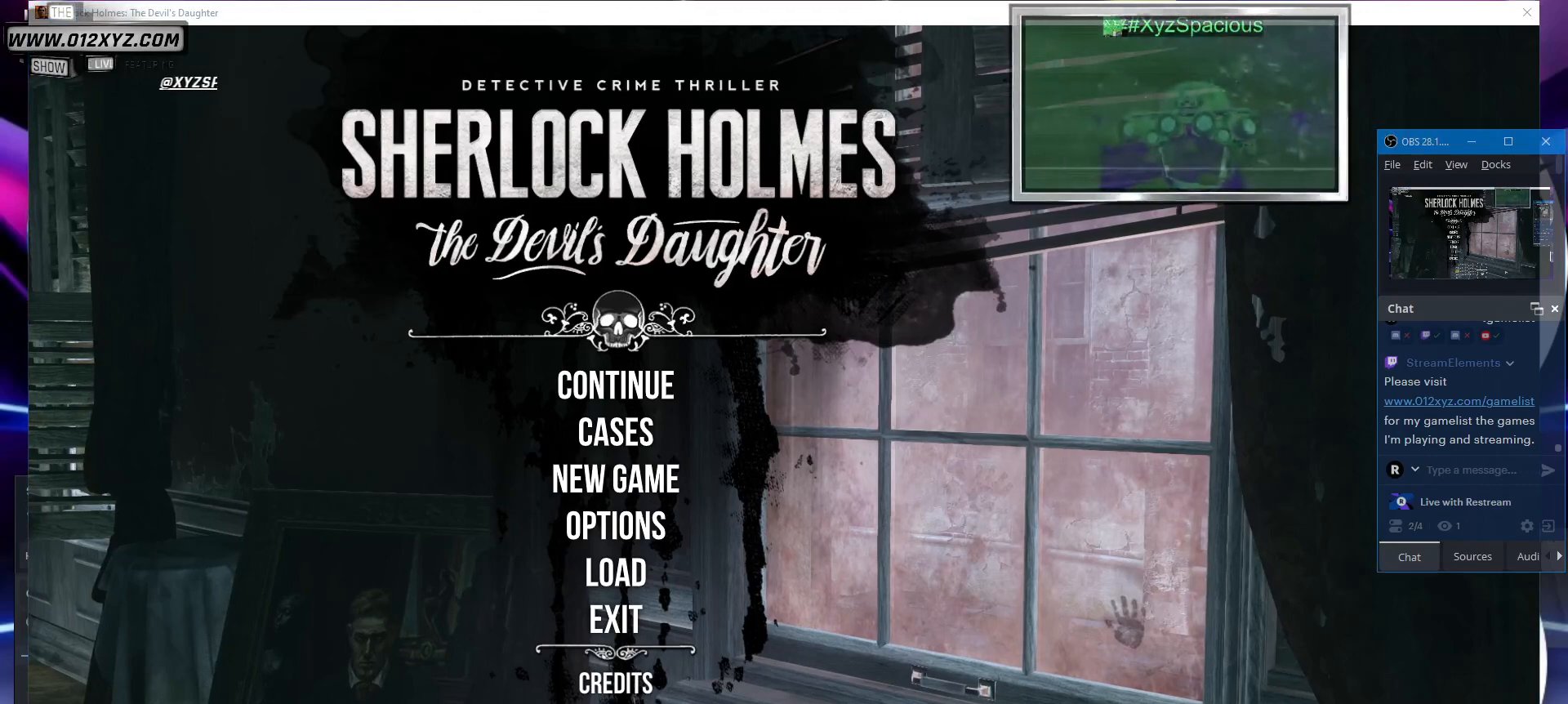
{"keys": ["shift"], "mouse": [], "events": []}
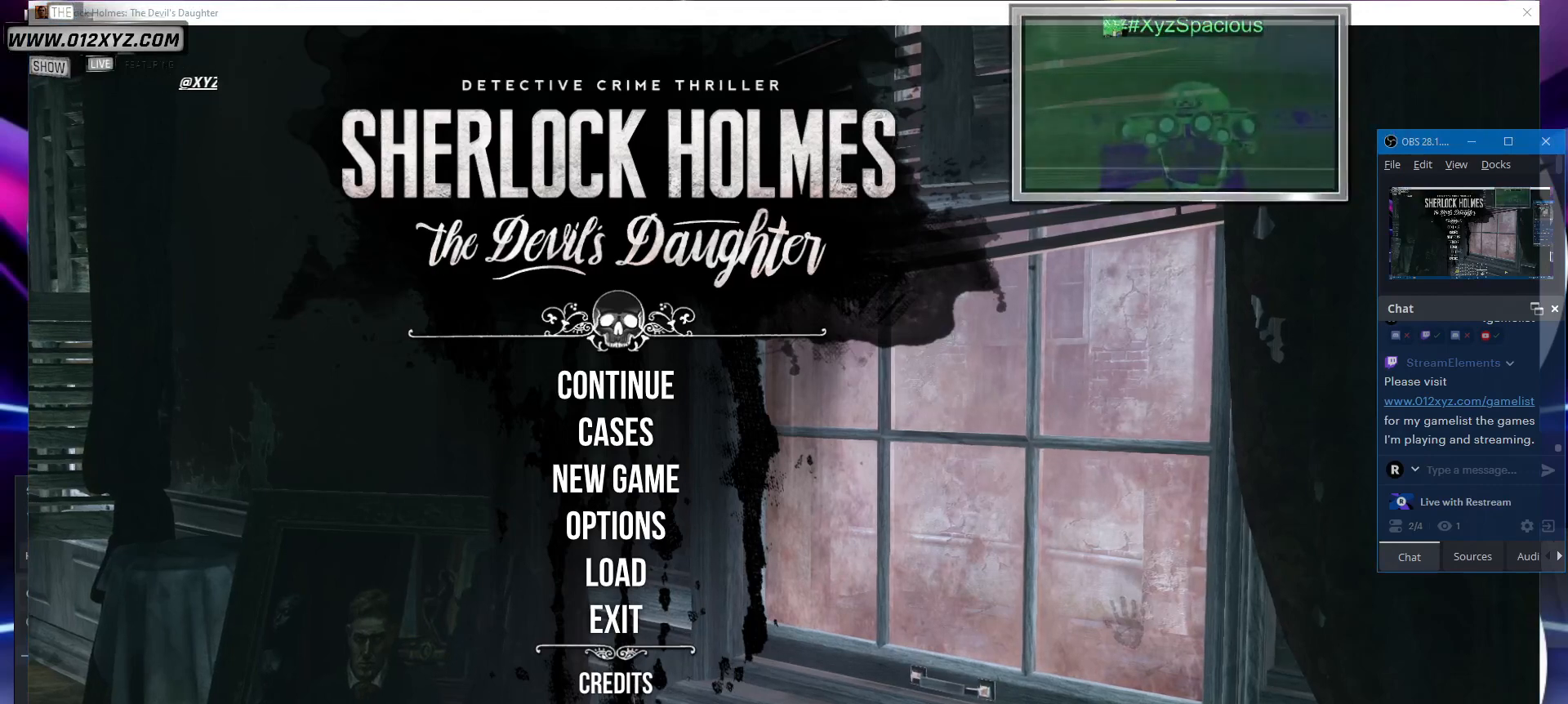
{"keys": ["shift"], "mouse": [], "events": [[33, "mouse_right", "down"], [133, "mouse_right", "up"]]}
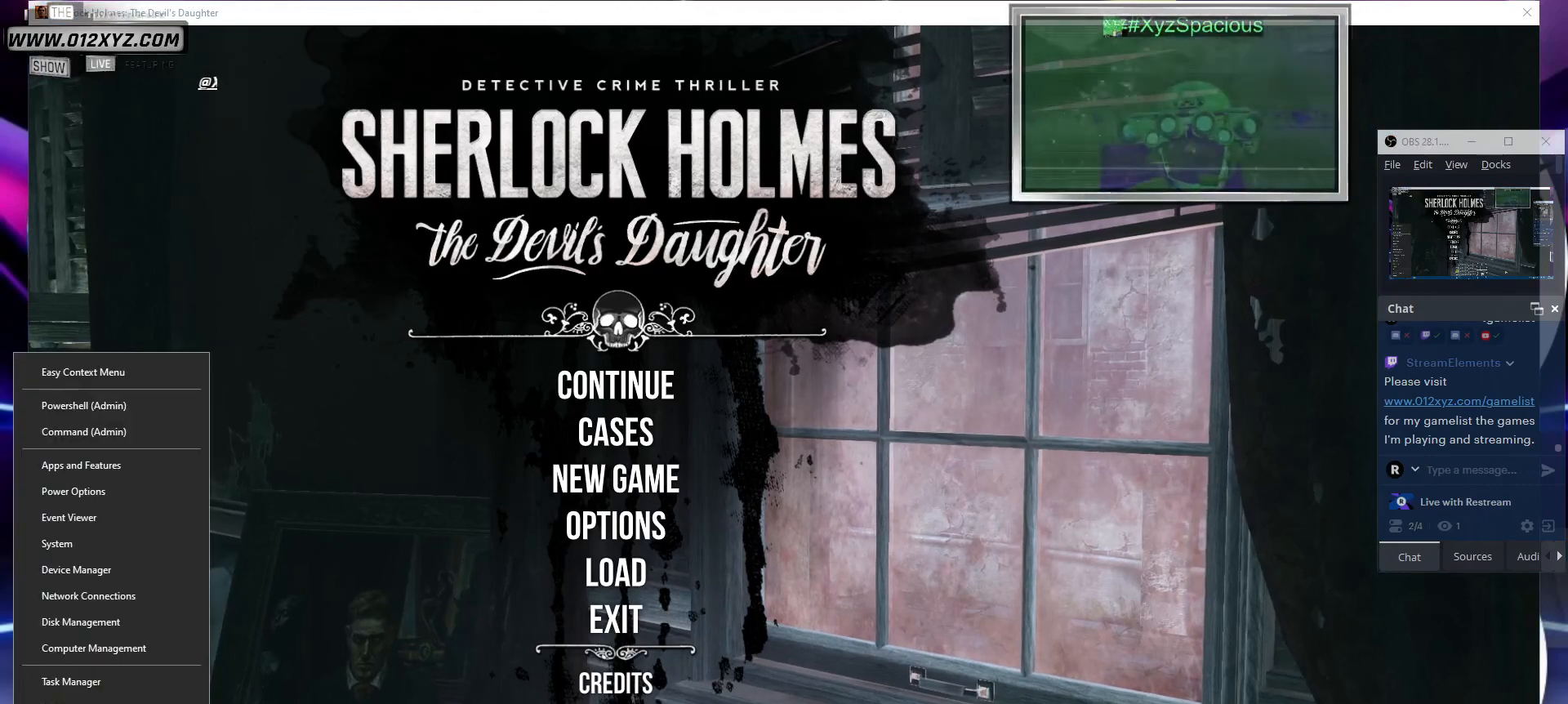
{"keys": ["shift"], "mouse": ["left"], "events": [[467, "mouse_left", "down"]]}
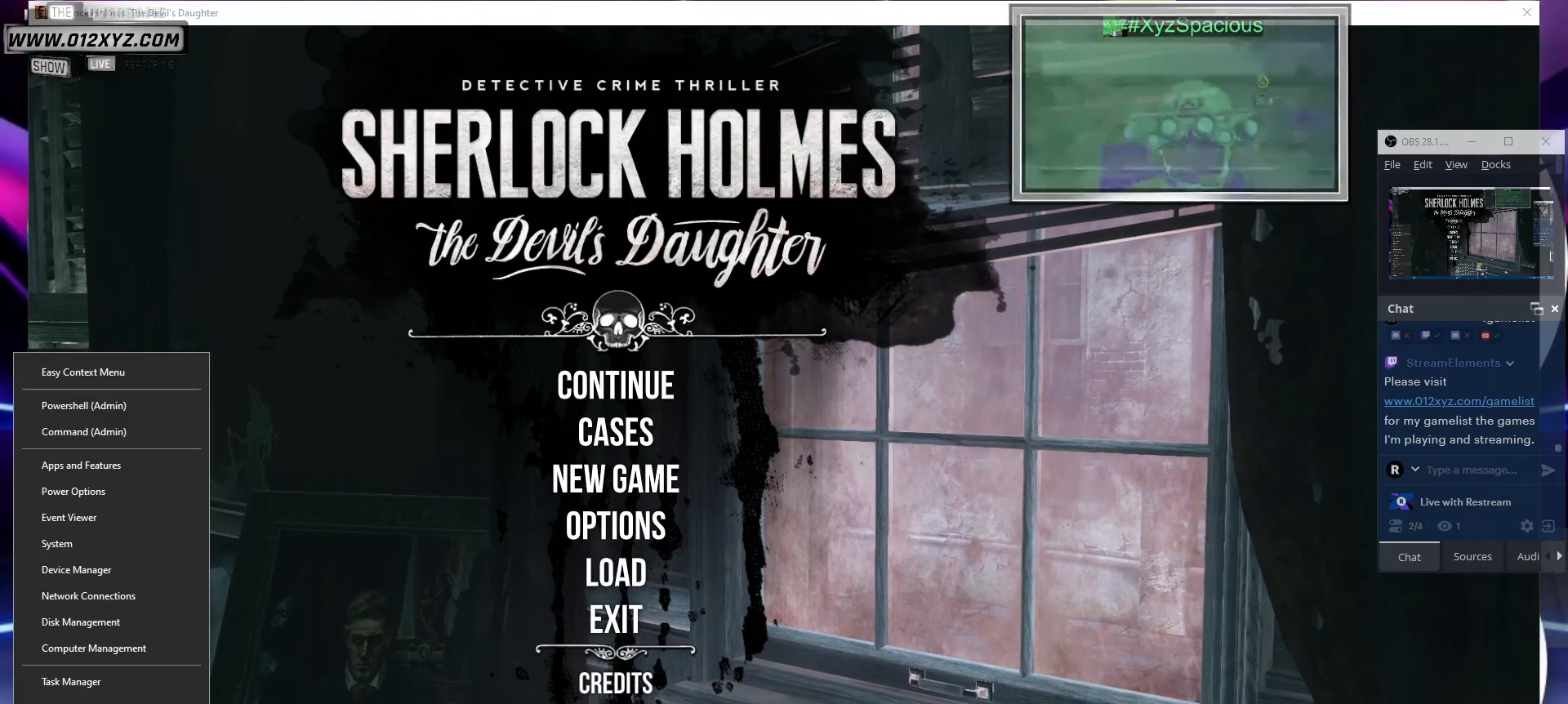
{"keys": ["shift"], "mouse": [], "events": [[67, "mouse_left", "up"]]}
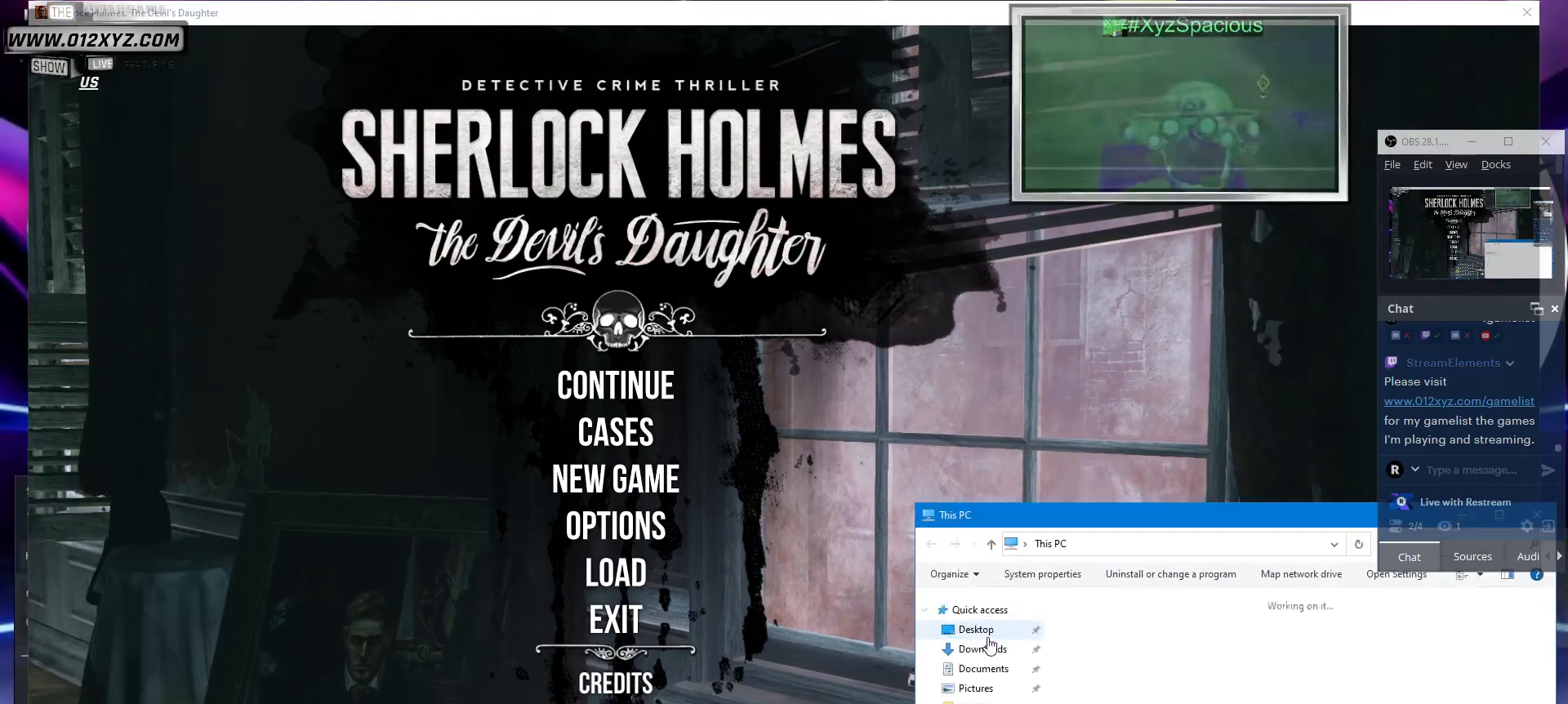
{"keys": ["shift"], "mouse": [], "events": []}
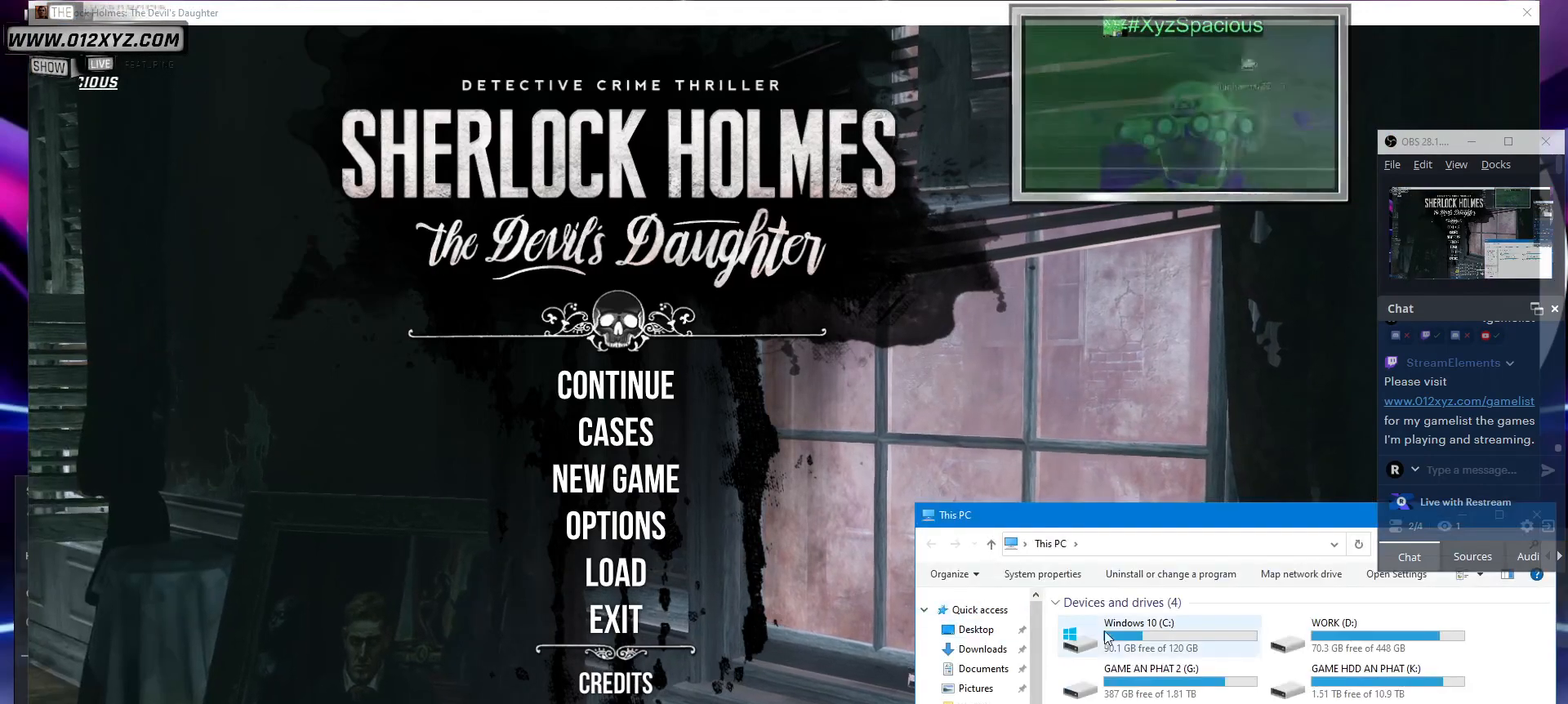
{"keys": ["shift"], "mouse": ["left"], "events": [[433, "mouse_left", "down"]]}
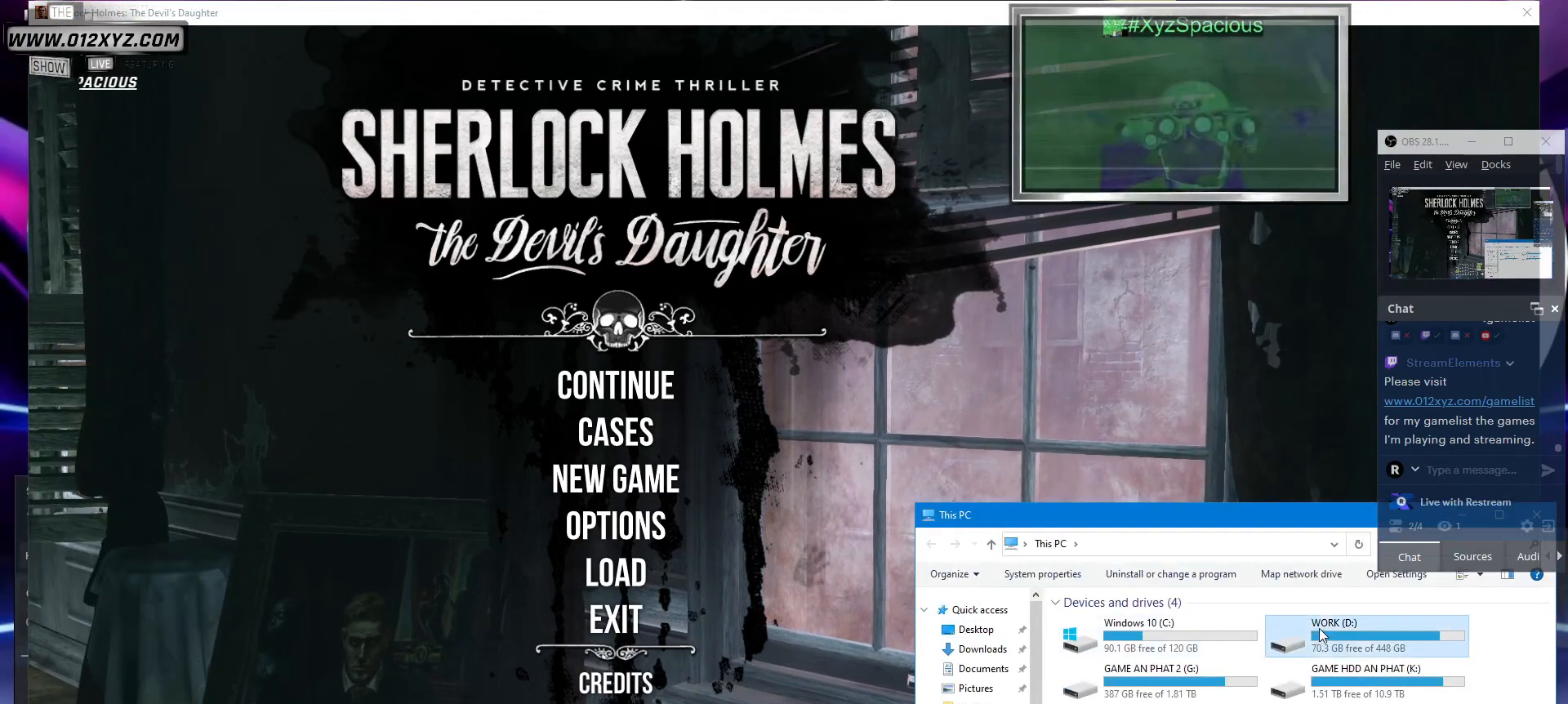
{"keys": ["shift"], "mouse": [], "events": [[33, "mouse_left", "up"], [100, "mouse_left", "down"], [233, "mouse_left", "up"]]}
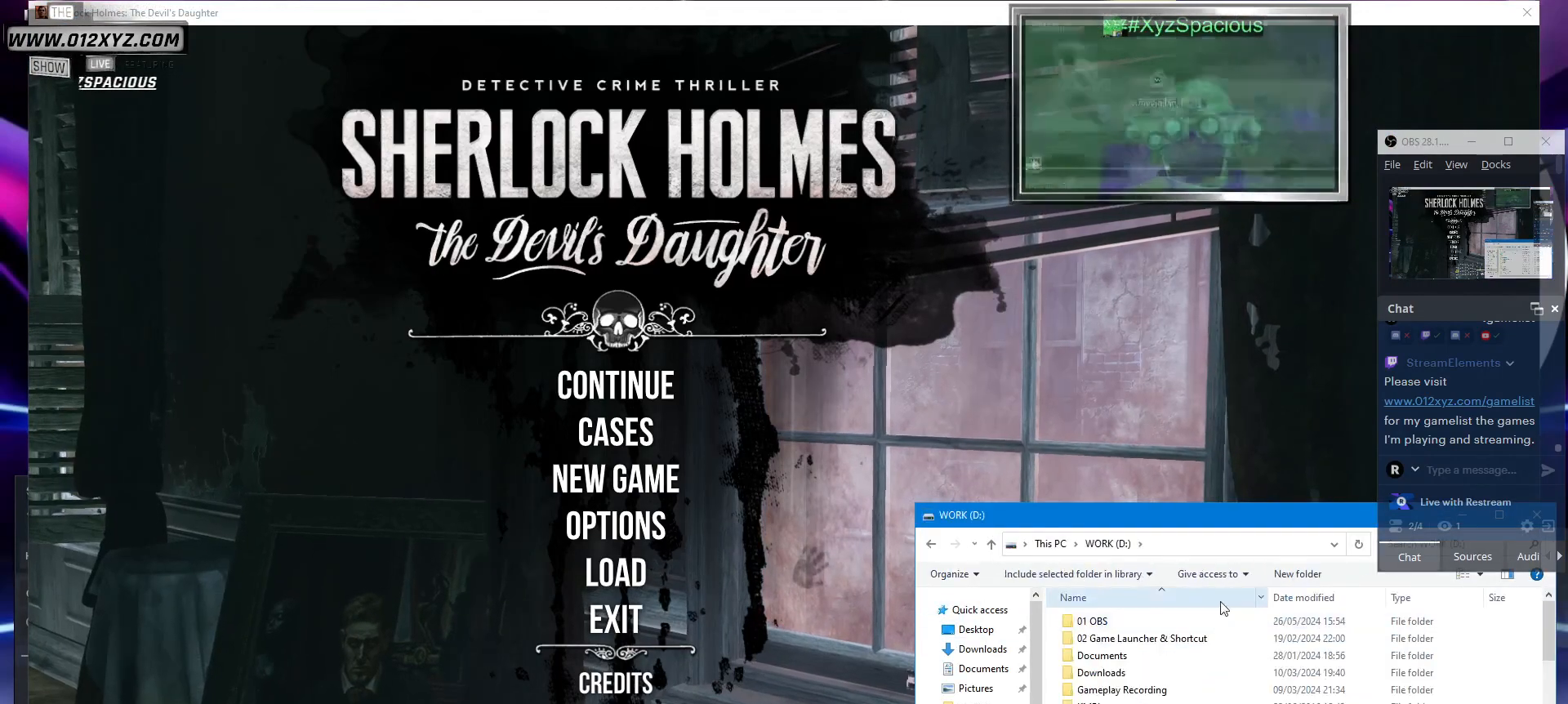
{"keys": ["shift"], "mouse": [], "events": []}
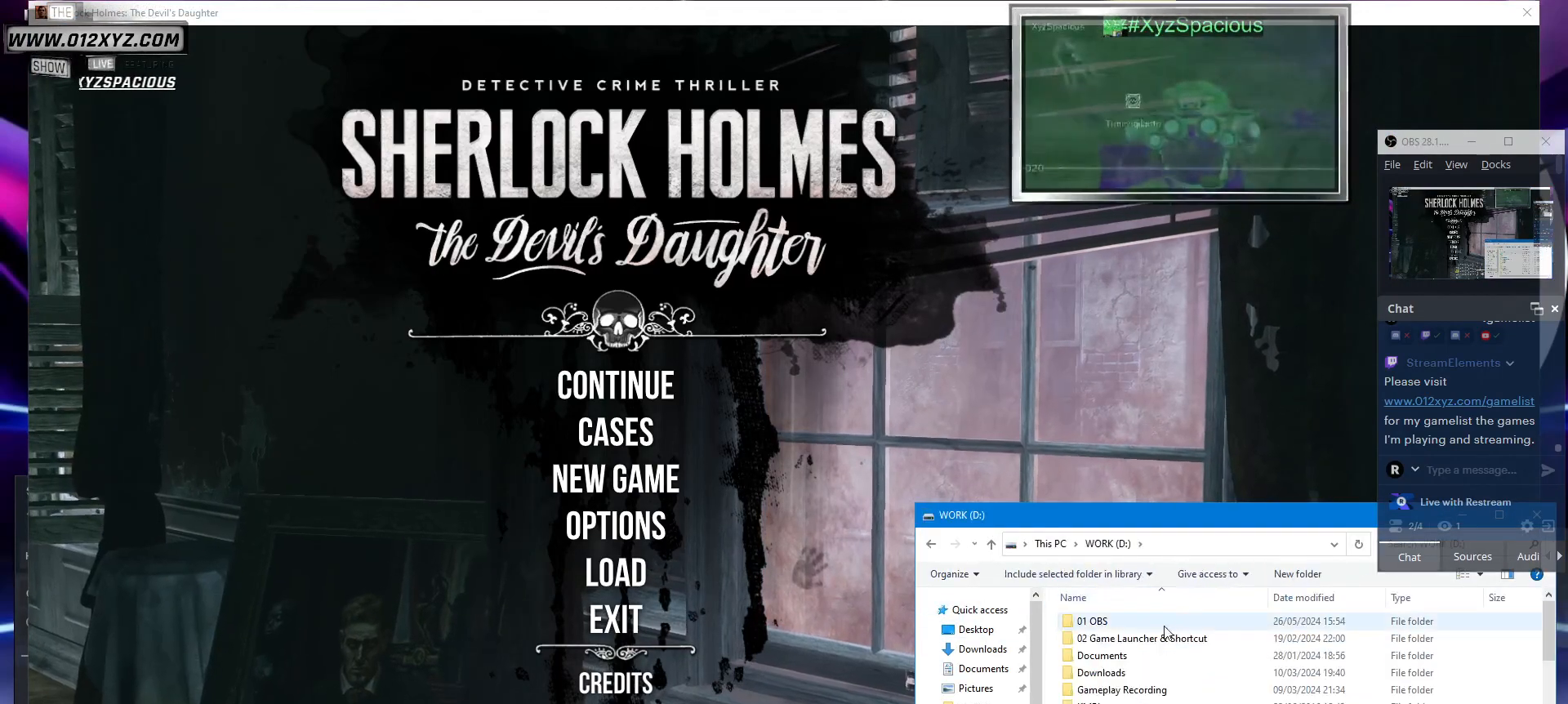
{"keys": ["shift"], "mouse": [], "events": []}
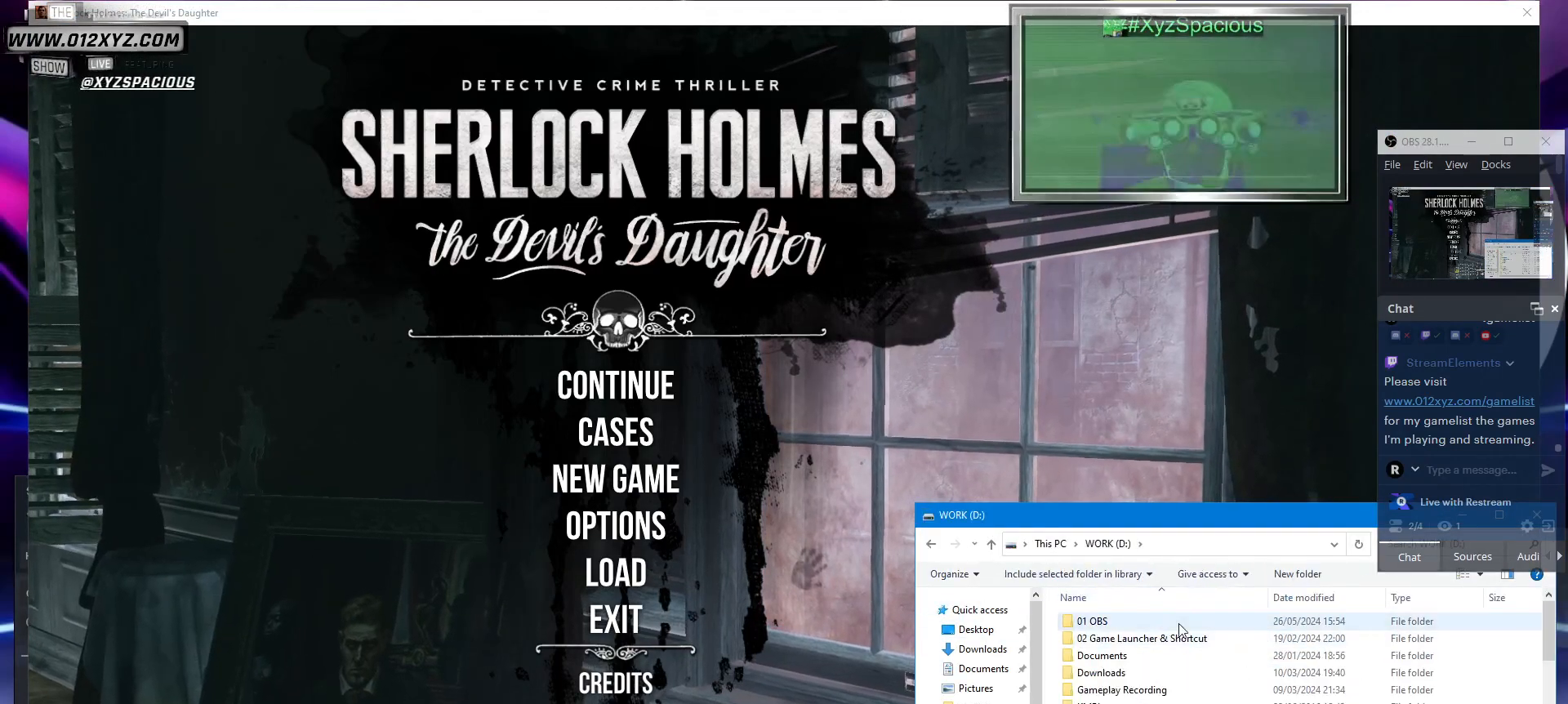
{"keys": ["shift"], "mouse": [], "events": [[33, "mouse_left", "down"], [133, "mouse_left", "up"], [200, "mouse_left", "down"], [333, "mouse_left", "up"]]}
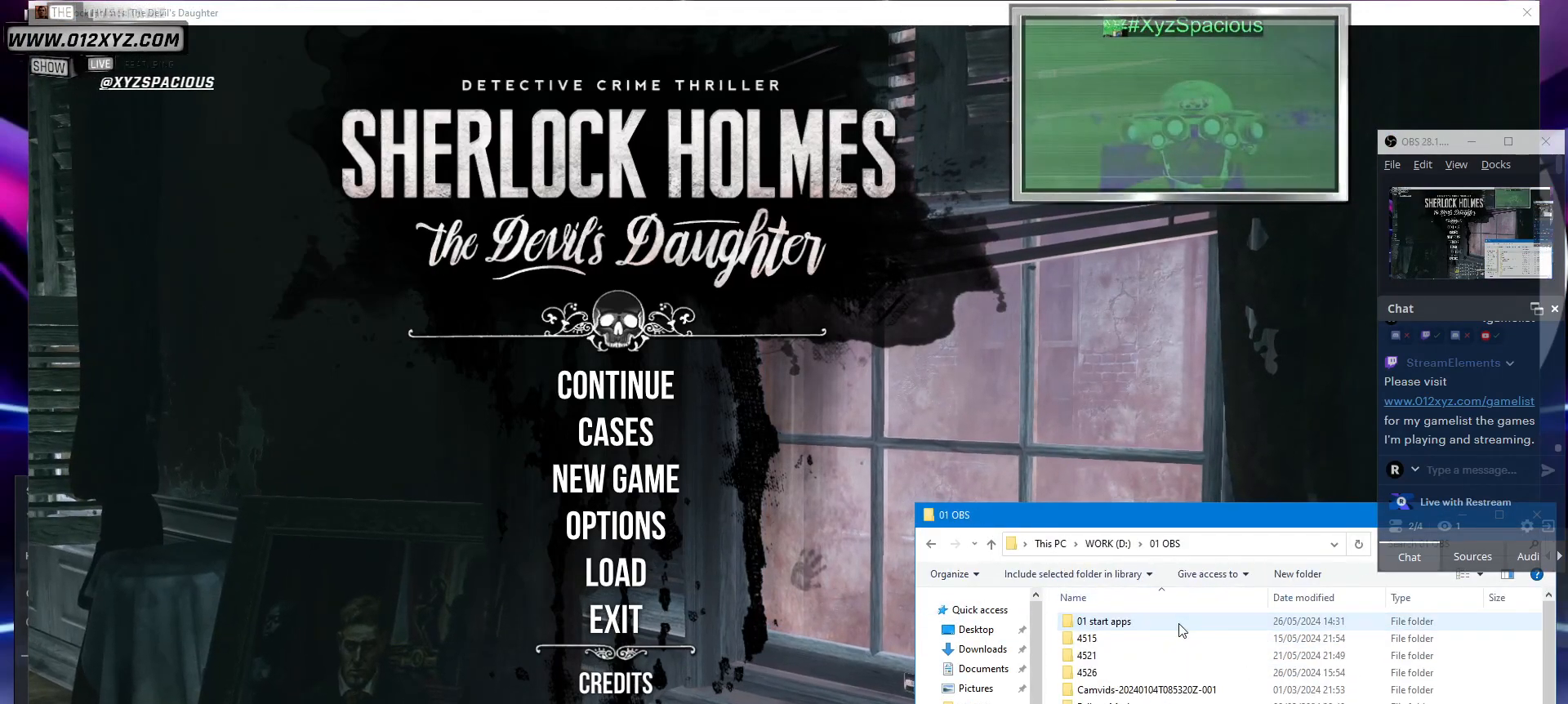
{"keys": ["shift"], "mouse": [], "events": []}
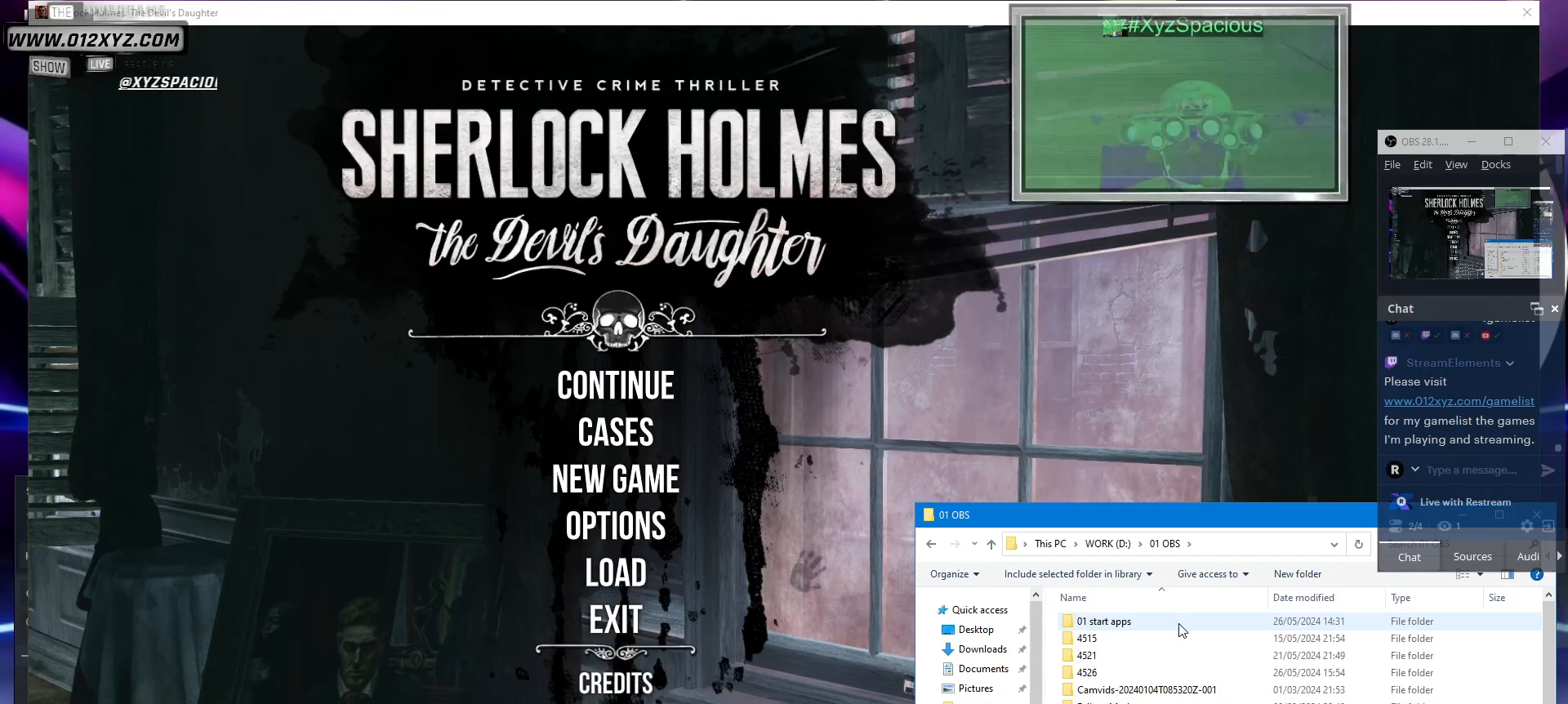
{"keys": ["shift"], "mouse": [], "events": []}